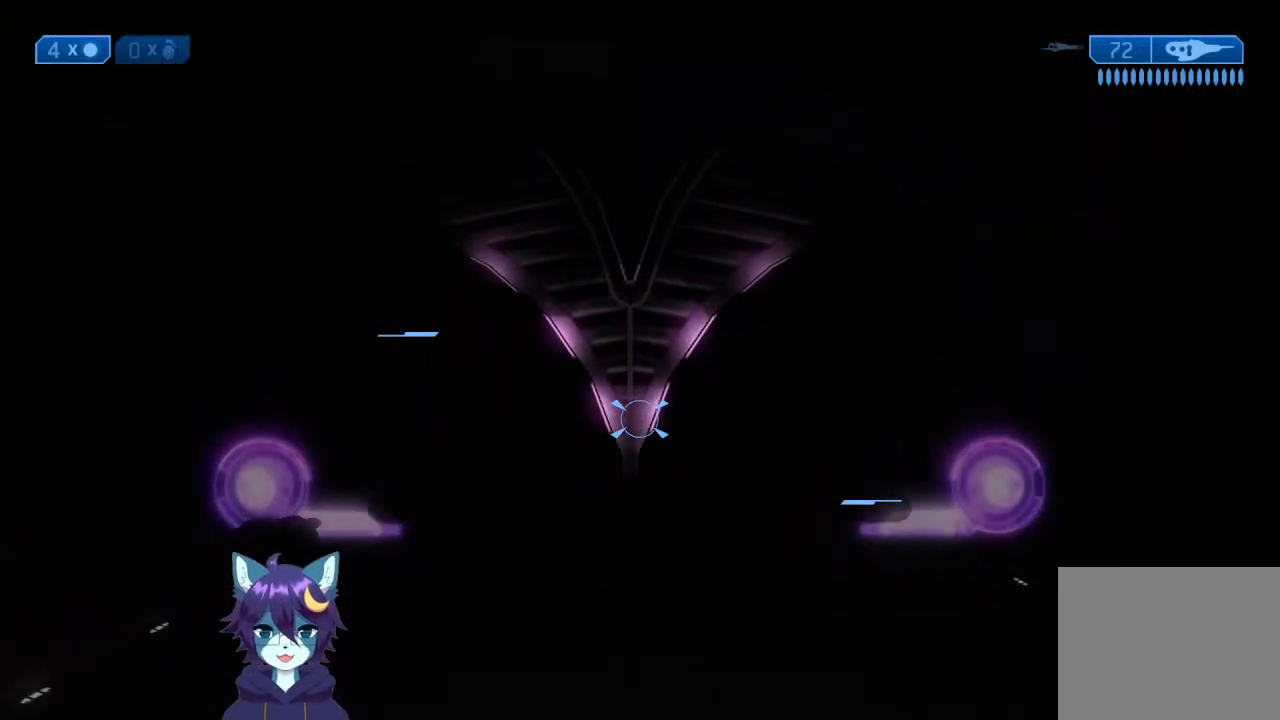
Gameplay with a controller (Xbox layout); each line is a JSON object with the inputs held at the frame after it (dt_ms = milliseconds from this image to that frame). "events" lists button and stick changes between this image and that frame as [ms after this image, input, new state], when the widget could be followed in between. Not read: L3 R3.
{"dt_ms": 500, "buttons": [], "left_stick": "up", "right_stick": "down", "events": [[500, "right_stick", "down"]]}
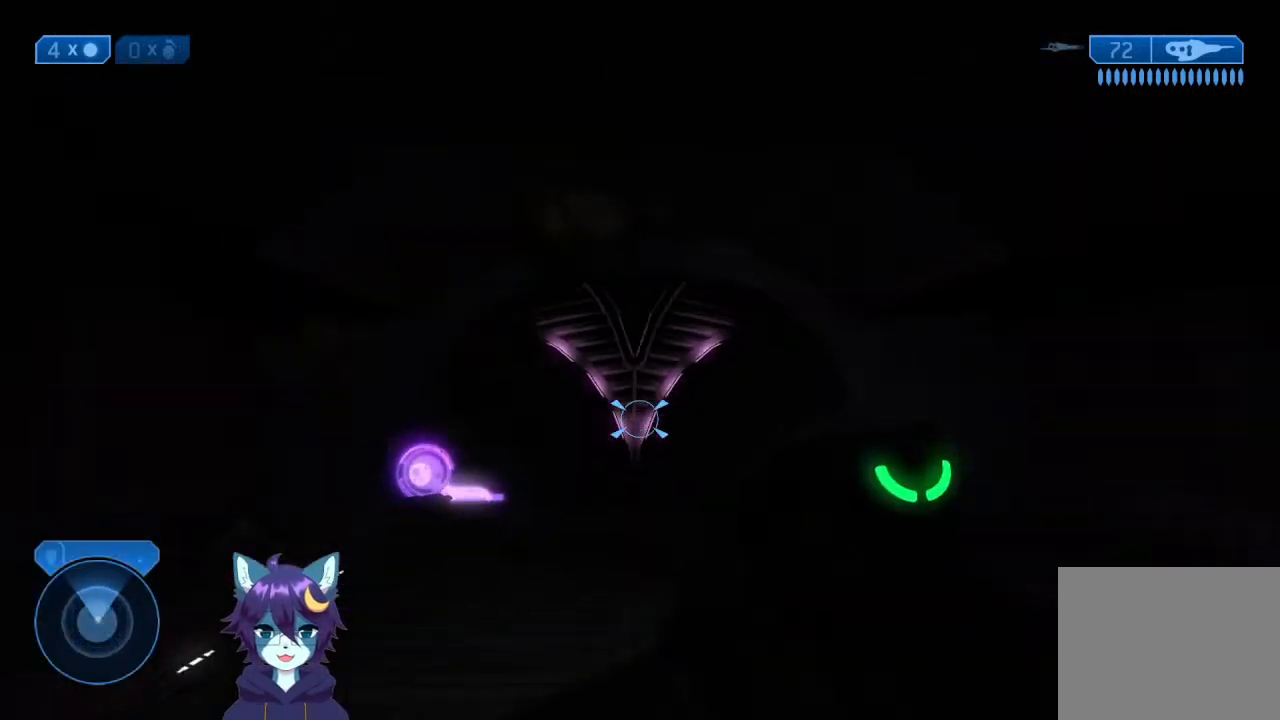
{"dt_ms": 500, "buttons": [], "left_stick": "up", "right_stick": "center", "events": [[133, "right_stick", "center"]]}
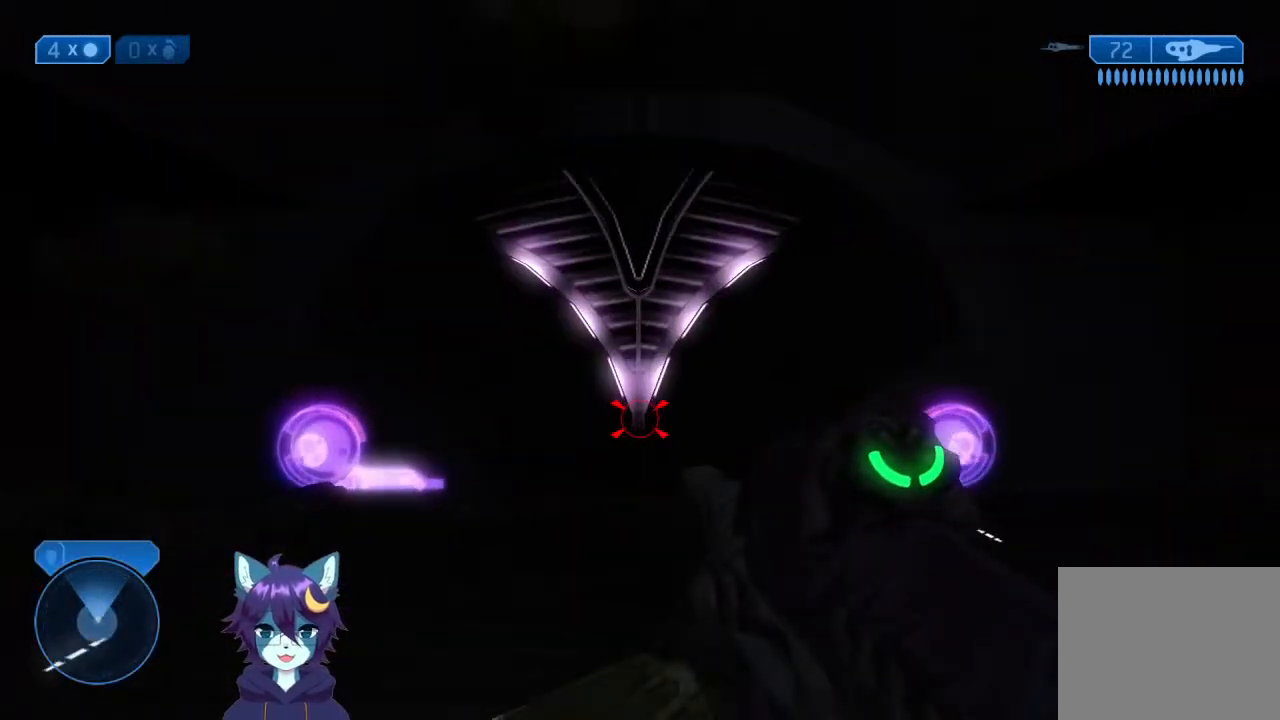
{"dt_ms": 1000, "buttons": [], "left_stick": "center", "right_stick": "up"}
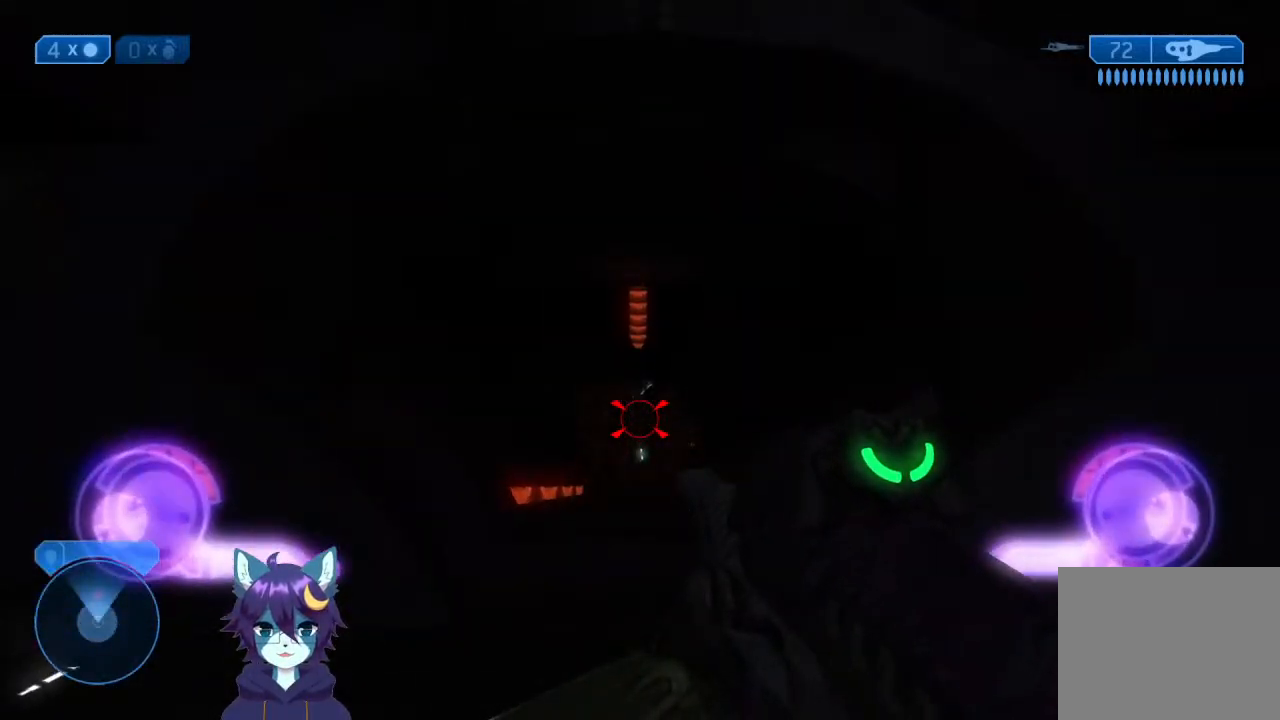
{"dt_ms": 500, "buttons": [], "left_stick": "down", "right_stick": "down-left", "events": [[33, "left_stick", "down"], [100, "R2", "down"], [133, "right_stick", "down-right"], [167, "R2", "up"], [233, "left_stick", "down-right"], [267, "R2", "down"], [300, "right_stick", "down-left"], [333, "R2", "up"], [333, "left_stick", "down"], [367, "R2", "down"], [400, "right_stick", "center"], [467, "R2", "up"], [467, "right_stick", "down-left"]]}
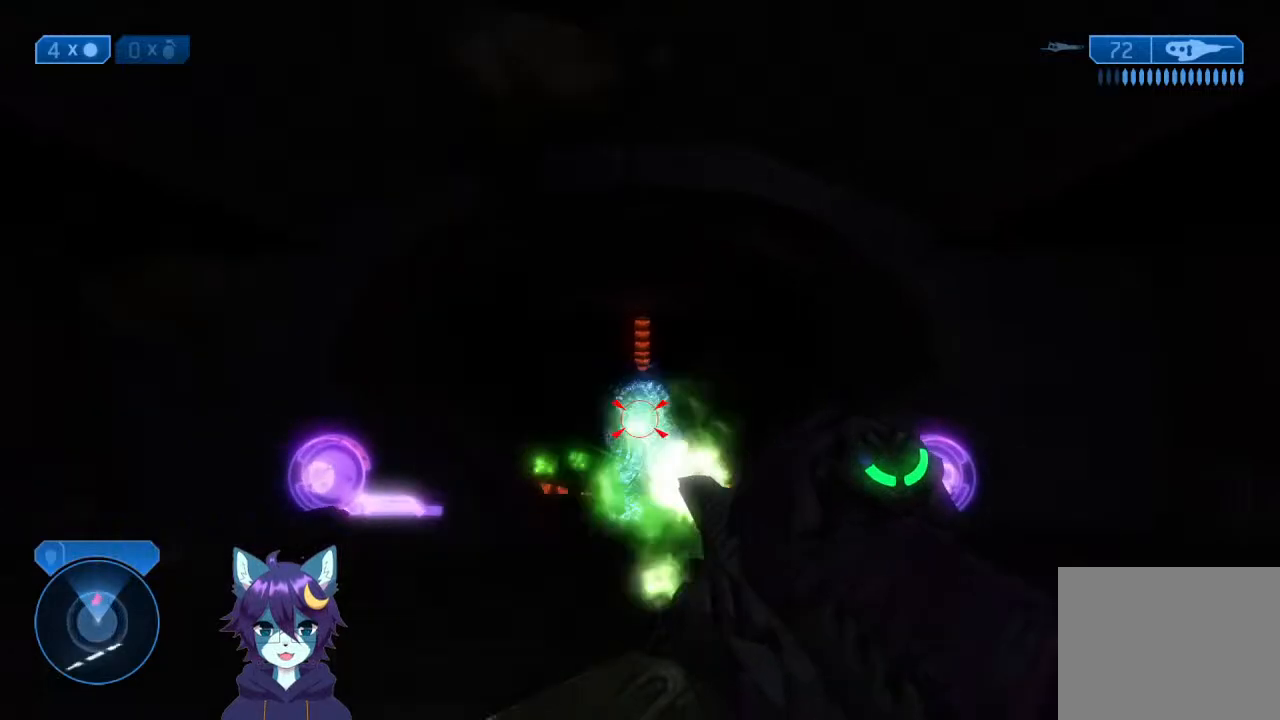
{"dt_ms": 500, "buttons": ["R2"], "left_stick": "down", "right_stick": "right", "events": [[33, "R2", "down"], [67, "right_stick", "up-right"], [100, "R2", "up"], [133, "right_stick", "left"], [200, "R2", "down"], [233, "right_stick", "down-left"], [267, "R2", "up"], [333, "R2", "down"], [333, "right_stick", "center"], [433, "R2", "up"], [433, "right_stick", "down-left"], [500, "R2", "down"], [500, "right_stick", "right"]]}
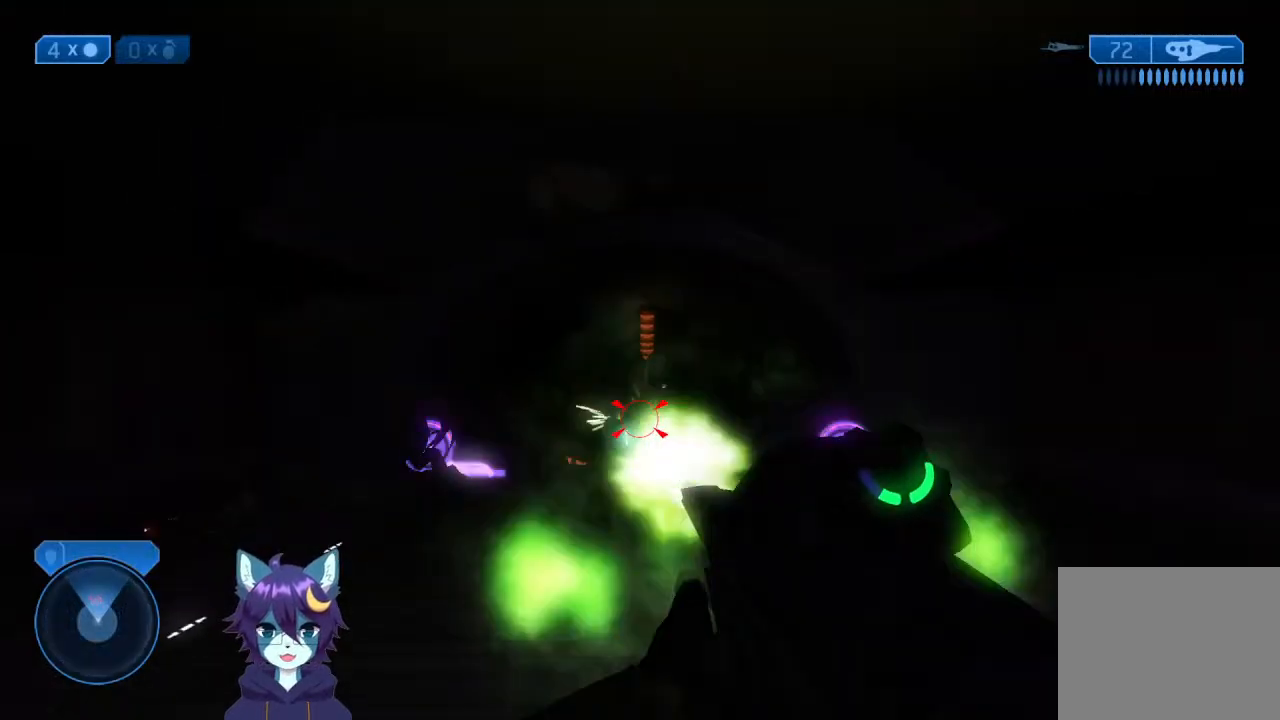
{"dt_ms": 500, "buttons": ["R2"], "left_stick": "down", "right_stick": "up-right", "events": [[133, "R2", "up"], [133, "right_stick", "up-left"], [200, "R2", "down"], [267, "right_stick", "center"], [300, "R2", "up"], [333, "R2", "down"], [333, "right_stick", "up-right"], [433, "R2", "up"], [433, "right_stick", "center"], [500, "R2", "down"], [500, "right_stick", "up-right"]]}
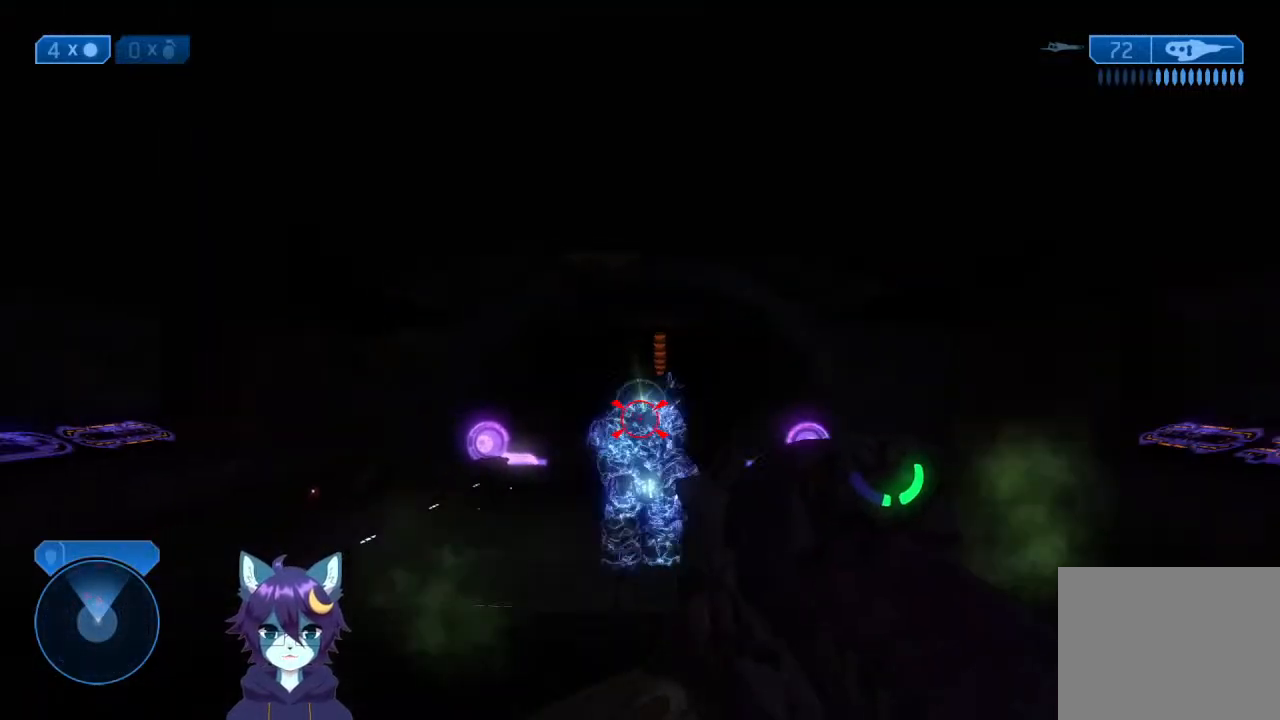
{"dt_ms": 500, "buttons": ["R2"], "left_stick": "down", "right_stick": "up", "events": [[67, "right_stick", "down"], [100, "R2", "up"], [167, "R2", "down"], [167, "right_stick", "center"], [233, "R2", "up"], [300, "R2", "down"], [333, "right_stick", "up"], [400, "R2", "up"], [467, "R2", "down"]]}
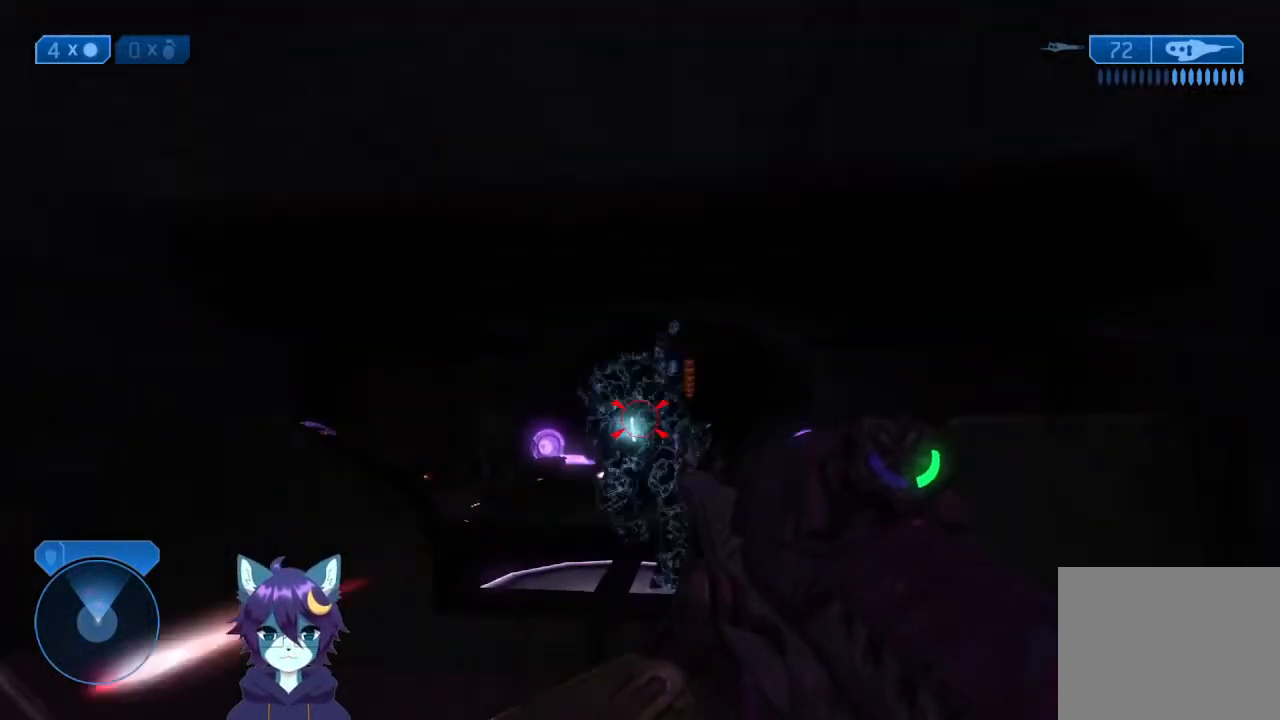
{"dt_ms": 500, "buttons": [], "left_stick": "down", "right_stick": "up-right", "events": [[33, "R2", "up"], [33, "right_stick", "center"], [100, "R2", "down"], [100, "right_stick", "up-right"], [200, "R2", "up"], [200, "right_stick", "center"], [267, "R2", "down"], [333, "R2", "up"], [400, "R2", "down"], [400, "right_stick", "up-right"], [467, "R2", "up"]]}
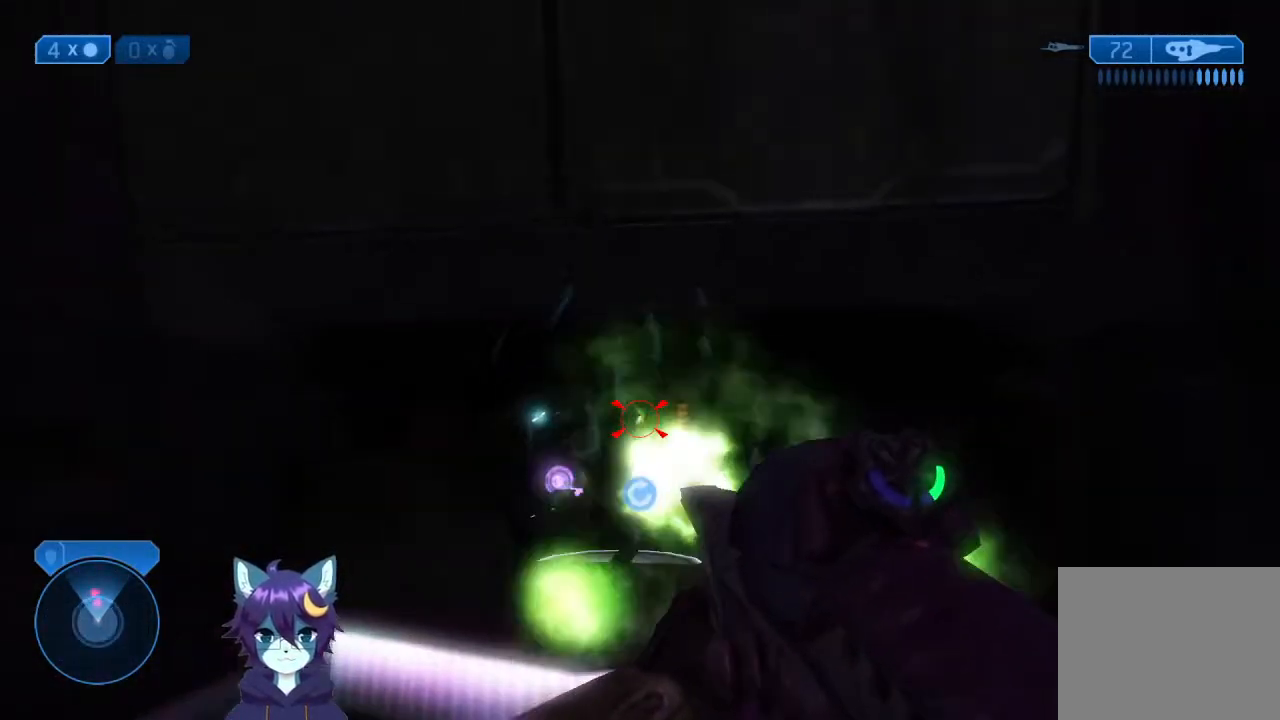
{"dt_ms": 500, "buttons": [], "left_stick": "left", "right_stick": "center", "events": [[33, "right_stick", "center"], [67, "R2", "down"], [133, "R2", "up"], [200, "R2", "down"], [233, "right_stick", "down-right"], [300, "R2", "up"], [300, "right_stick", "center"], [400, "R2", "down"], [400, "left_stick", "down-left"], [467, "R2", "up"], [500, "left_stick", "left"]]}
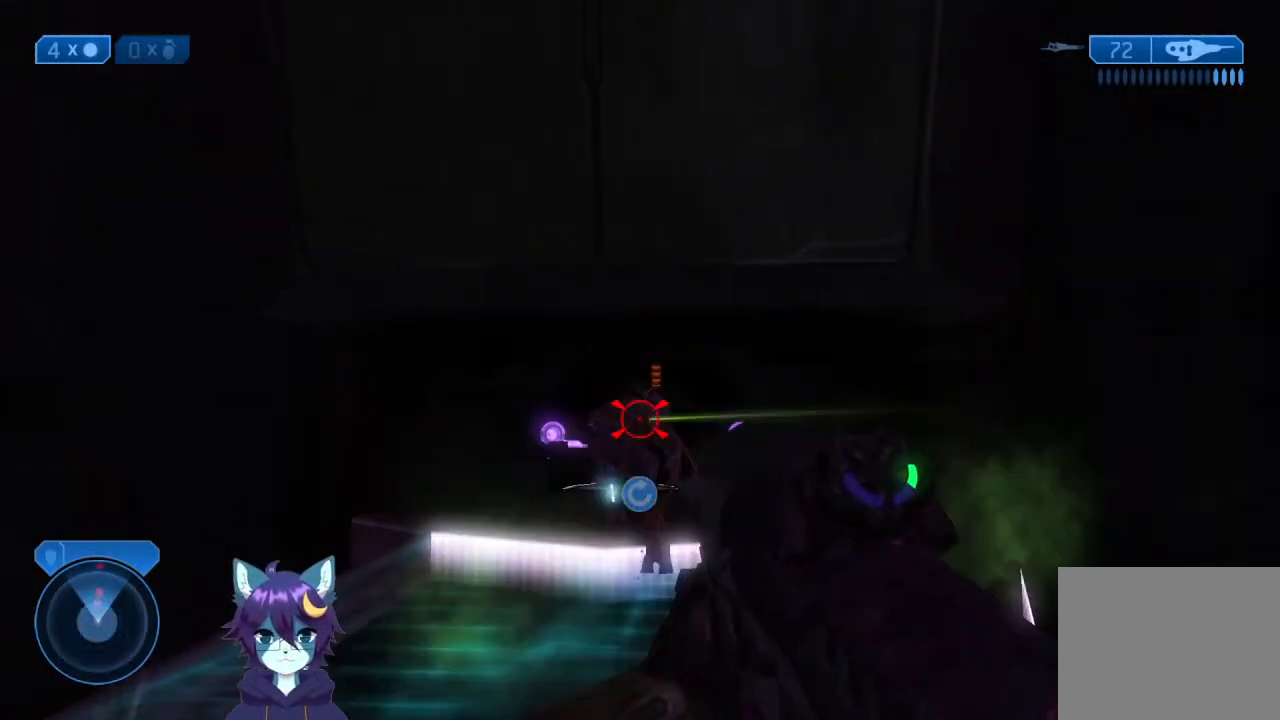
{"dt_ms": 500, "buttons": [], "left_stick": "down", "right_stick": "down-right", "events": [[67, "R2", "down"], [67, "right_stick", "down"], [133, "R2", "up"], [200, "R2", "down"], [200, "right_stick", "right"], [233, "left_stick", "down"], [300, "R2", "up"], [367, "R2", "down"], [467, "R2", "up"], [467, "right_stick", "down-right"]]}
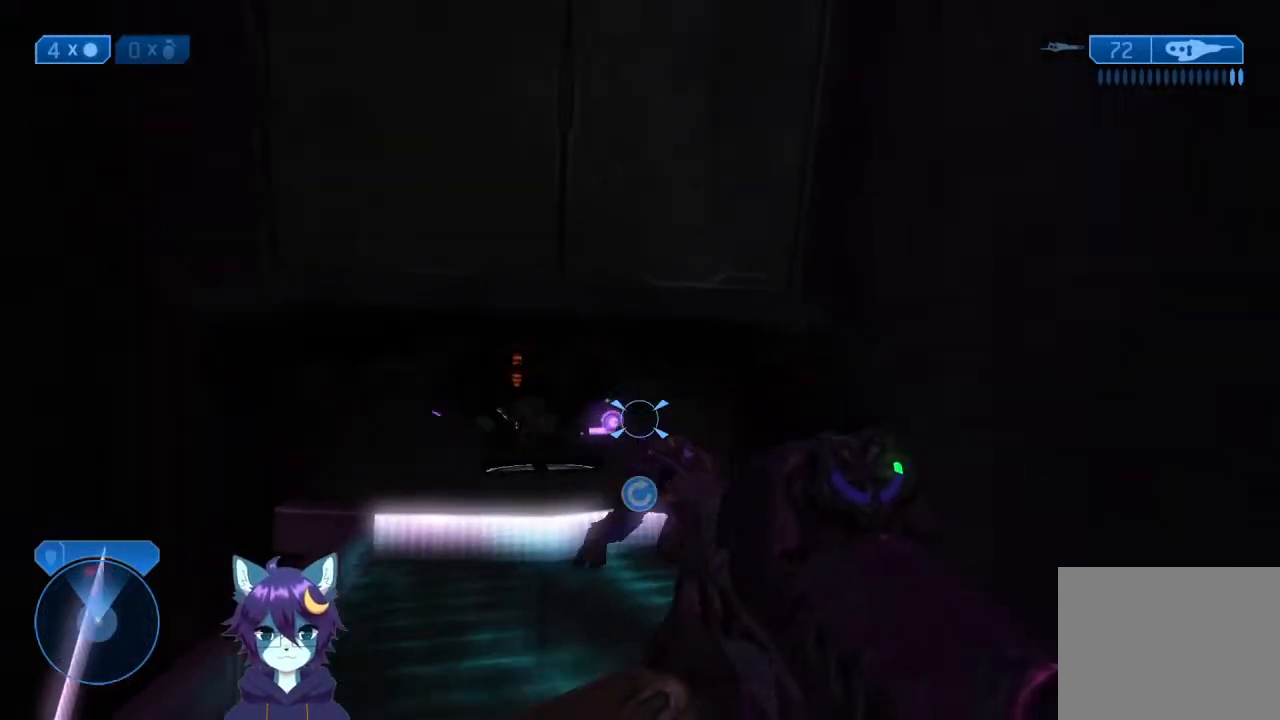
{"dt_ms": 500, "buttons": [], "left_stick": "up-right", "right_stick": "up", "events": [[133, "R2", "down"], [133, "left_stick", "down-right"], [167, "R2", "up"], [167, "right_stick", "left"], [233, "left_stick", "up-right"], [500, "right_stick", "up"]]}
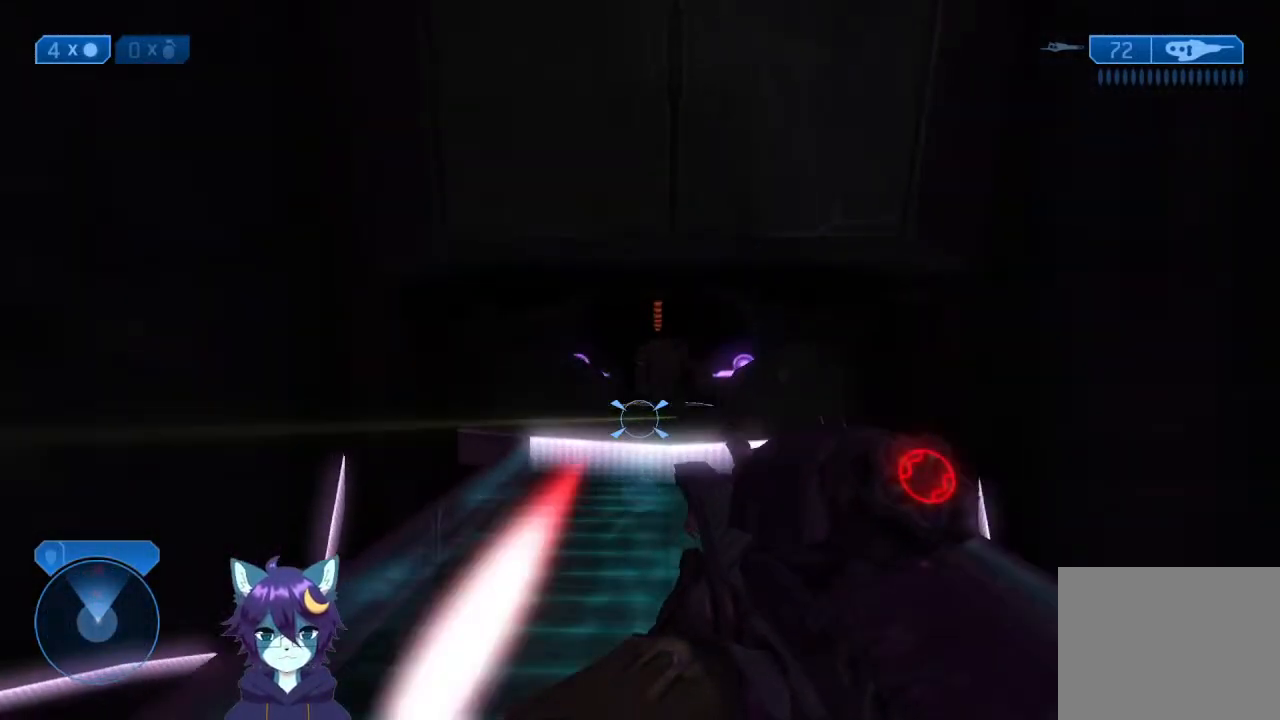
{"dt_ms": 500, "buttons": [], "left_stick": "down-left", "right_stick": "down", "events": [[200, "R2", "down"], [300, "R2", "up"], [333, "left_stick", "down-left"], [333, "right_stick", "center"], [467, "right_stick", "down"]]}
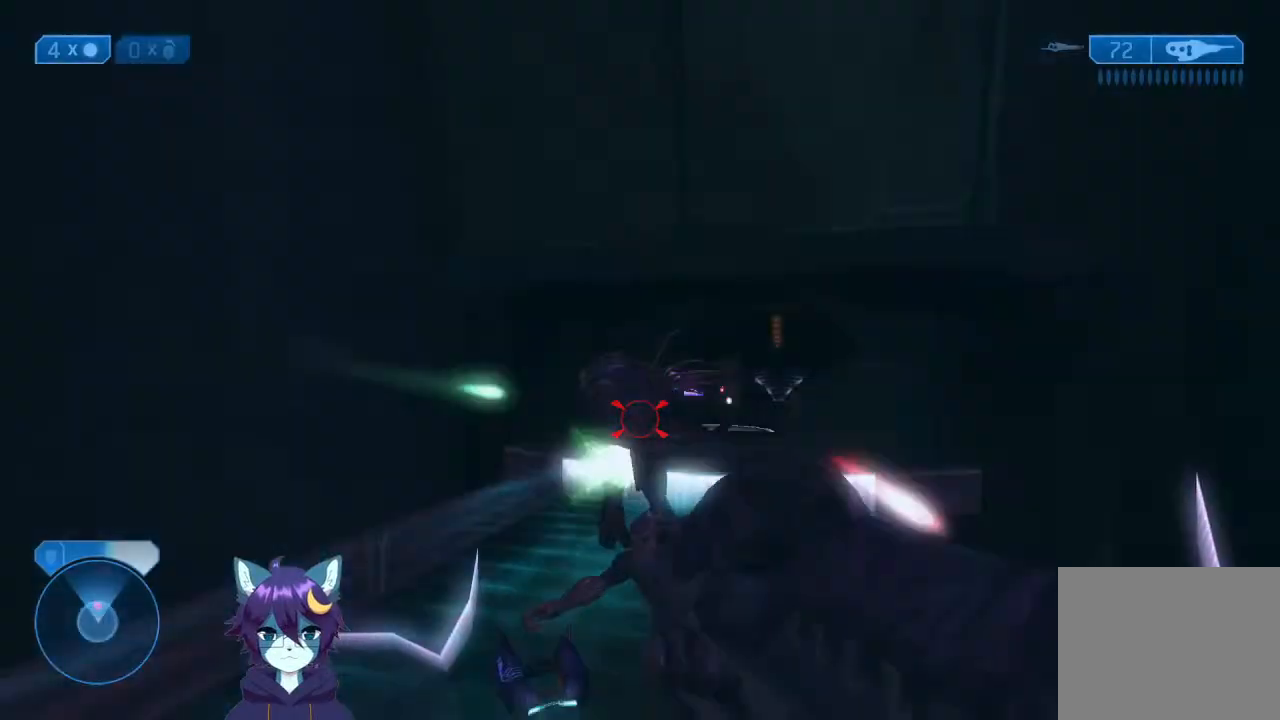
{"dt_ms": 500, "buttons": [], "left_stick": "left", "right_stick": "down", "events": [[67, "right_stick", "right"], [233, "right_stick", "down"], [300, "right_stick", "down-right"], [400, "A", "down"], [433, "left_stick", "left"], [467, "A", "up"], [500, "right_stick", "down"]]}
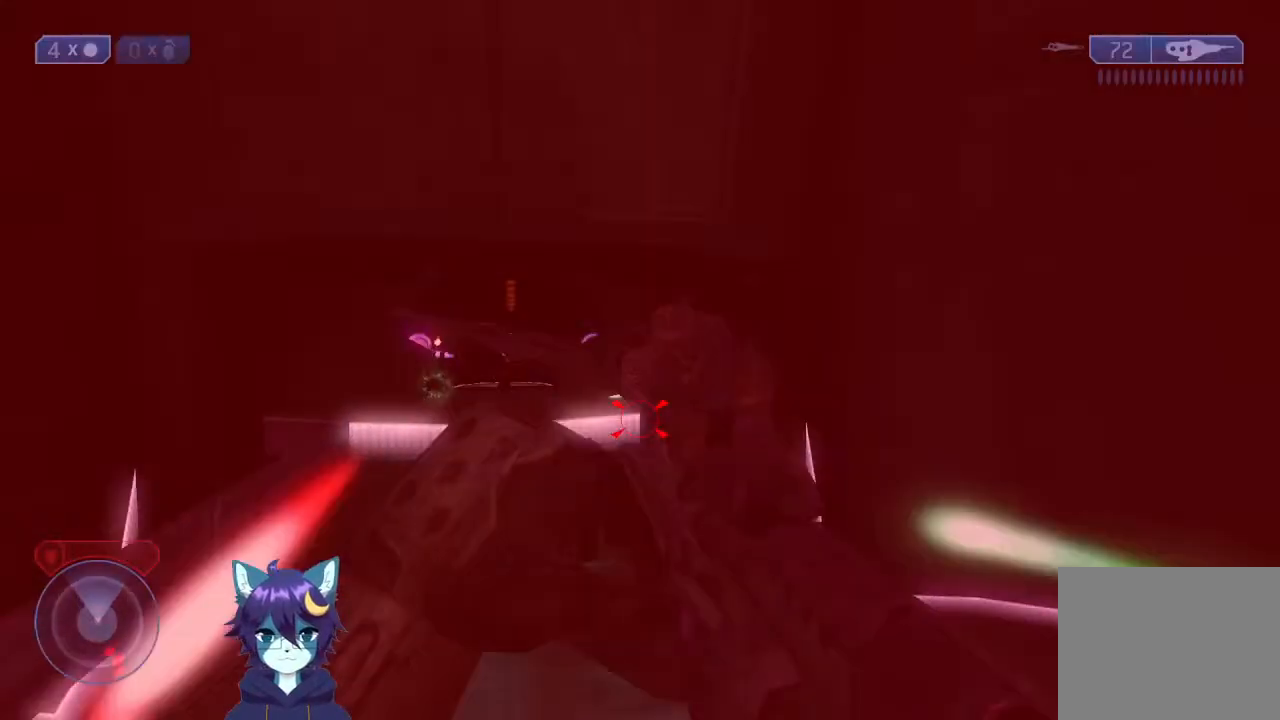
{"dt_ms": 1000, "buttons": [], "left_stick": "up", "right_stick": "center"}
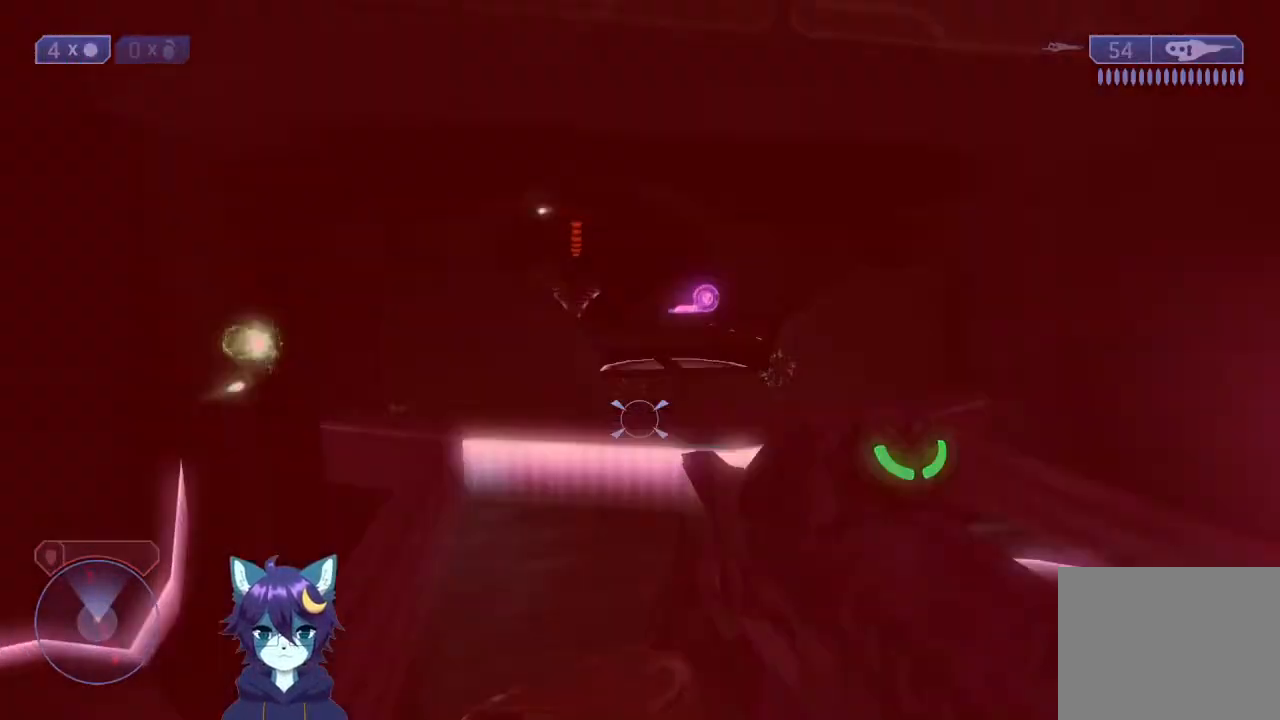
{"dt_ms": 500, "buttons": [], "left_stick": "up", "right_stick": "center", "events": []}
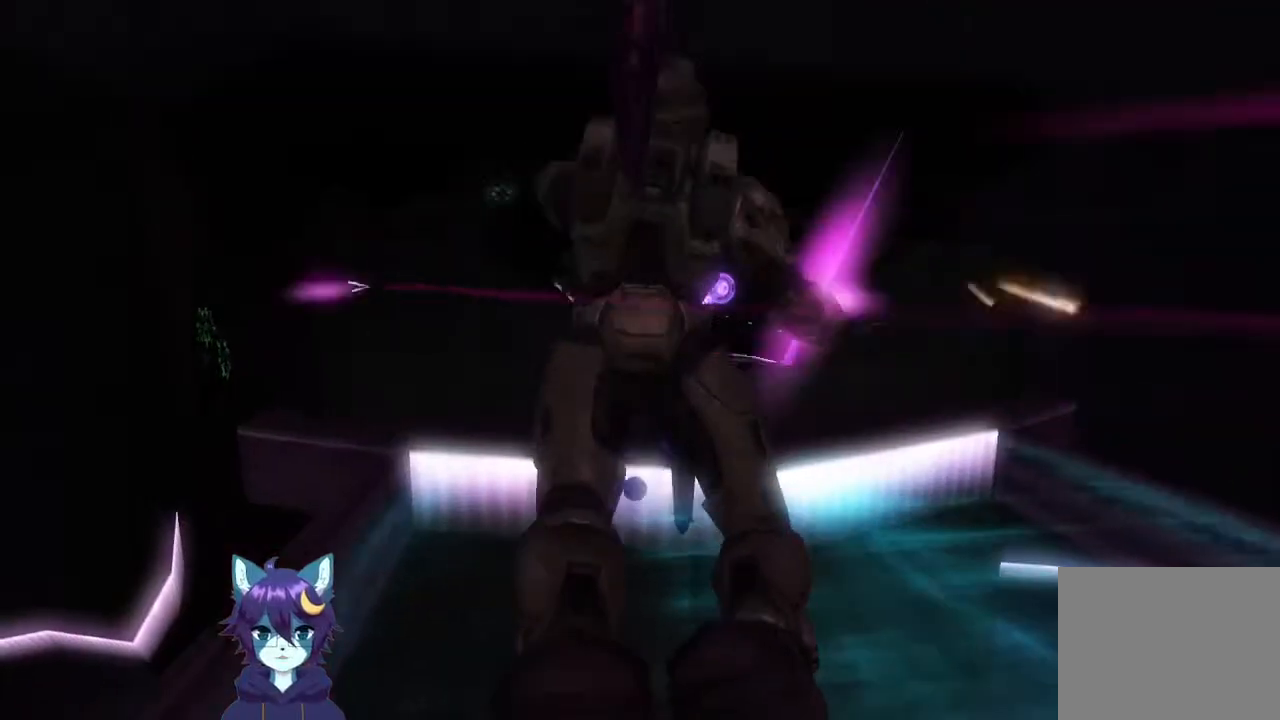
{"dt_ms": 500, "buttons": [], "left_stick": "center", "right_stick": "center", "events": [[133, "left_stick", "center"]]}
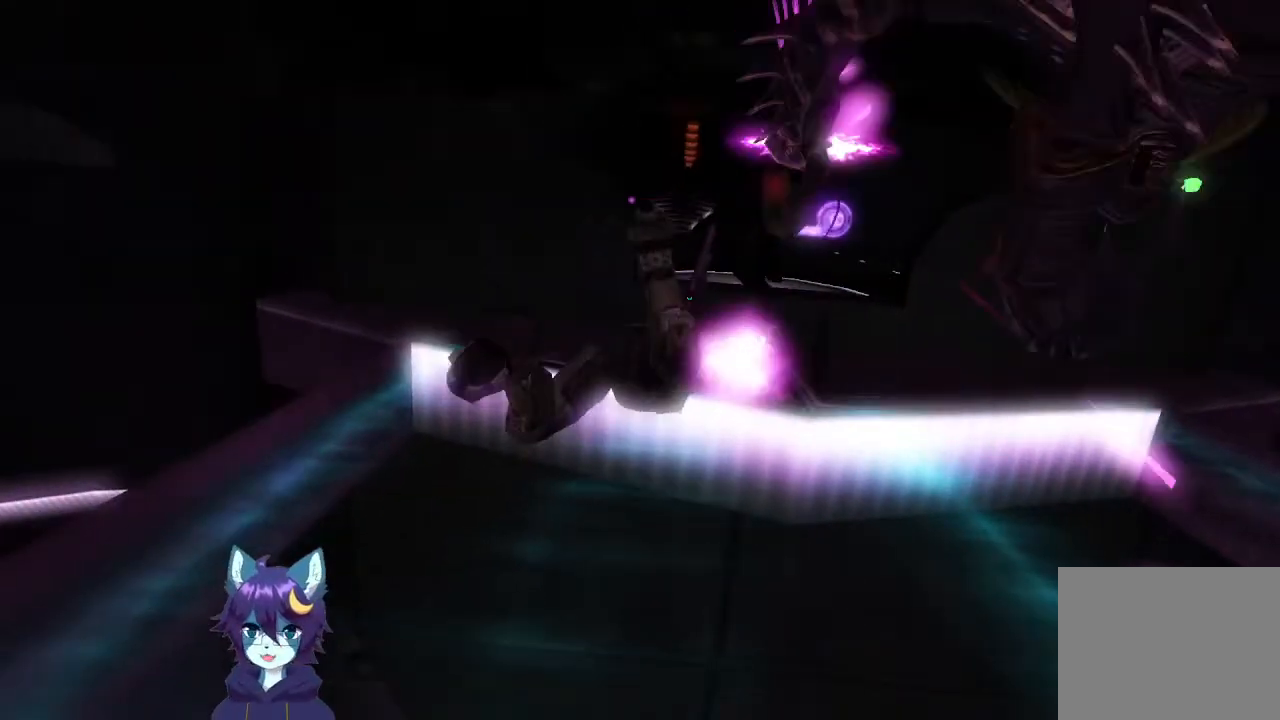
{"dt_ms": 500, "buttons": [], "left_stick": "center", "right_stick": "center", "events": []}
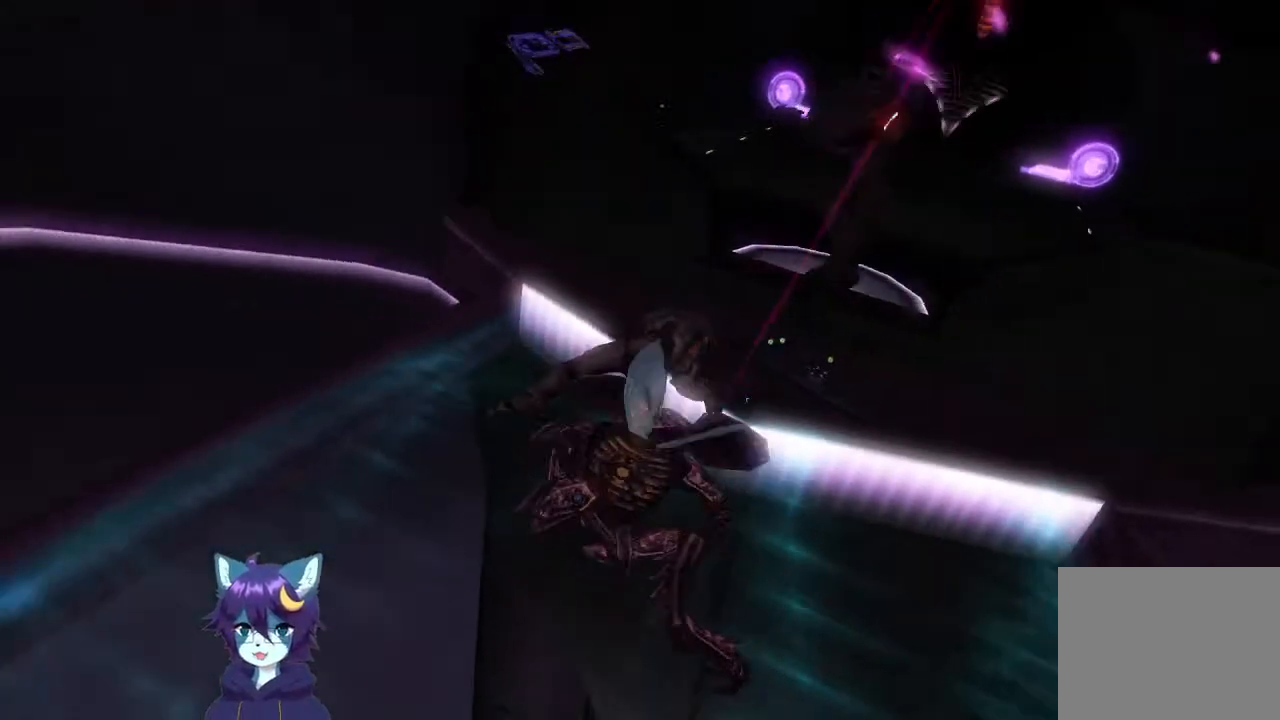
{"dt_ms": 500, "buttons": [], "left_stick": "center", "right_stick": "center", "events": []}
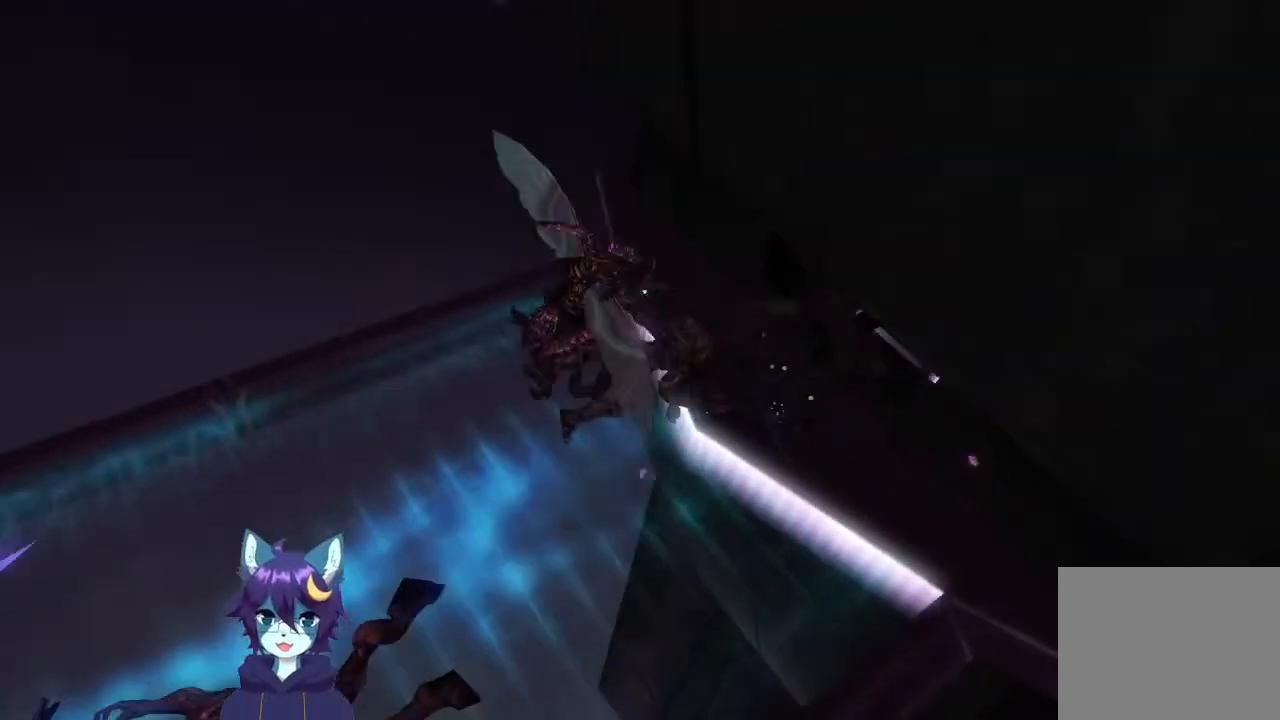
{"dt_ms": 500, "buttons": [], "left_stick": "center", "right_stick": "center", "events": []}
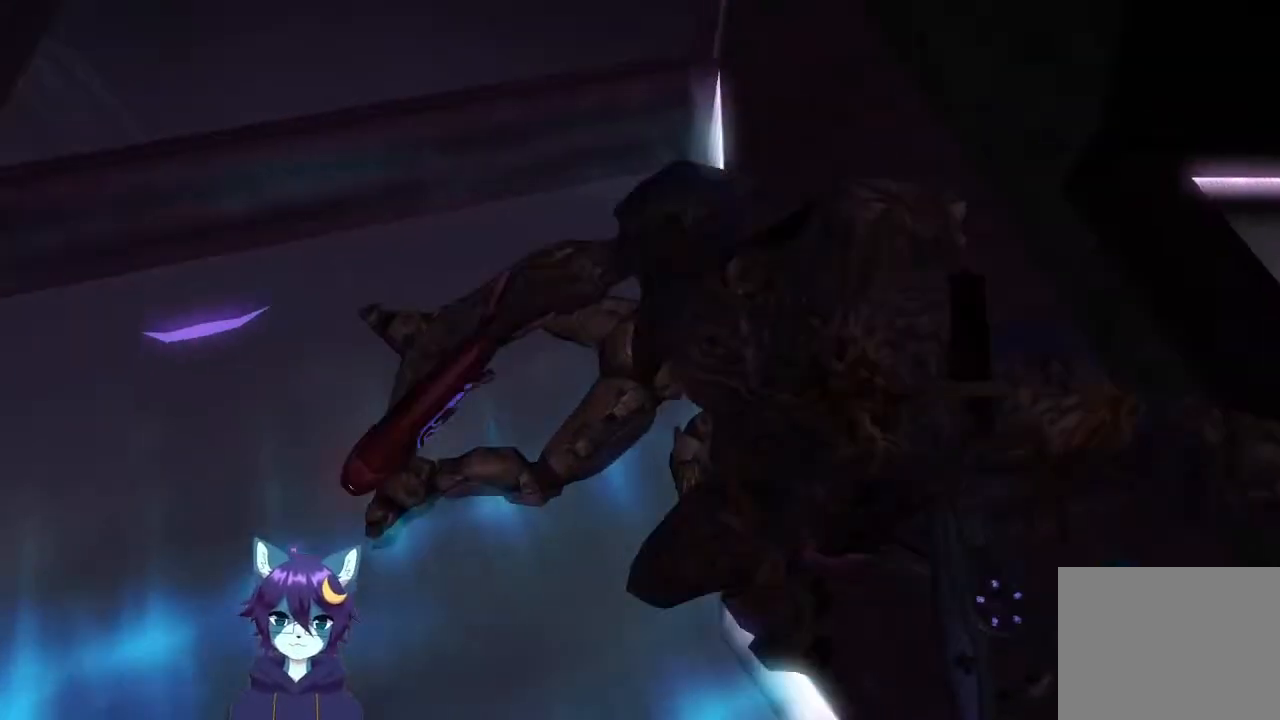
{"dt_ms": 500, "buttons": [], "left_stick": "center", "right_stick": "center", "events": []}
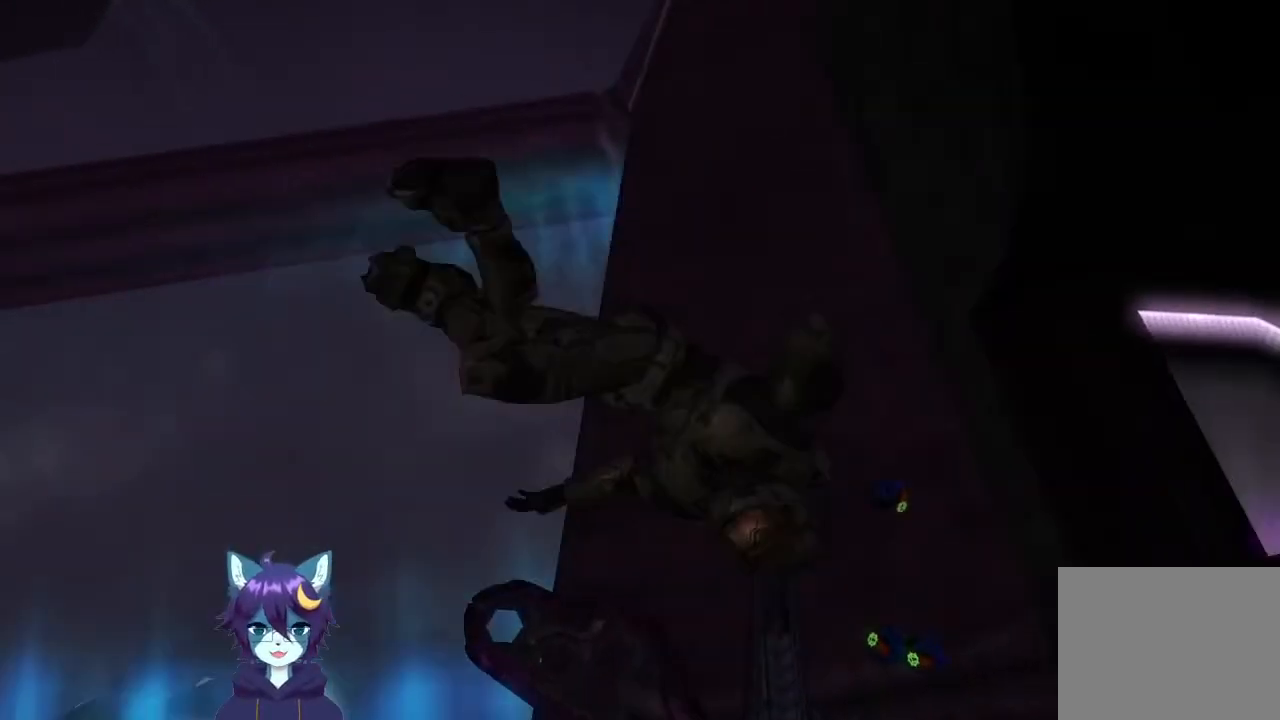
{"dt_ms": 500, "buttons": [], "left_stick": "center", "right_stick": "center", "events": []}
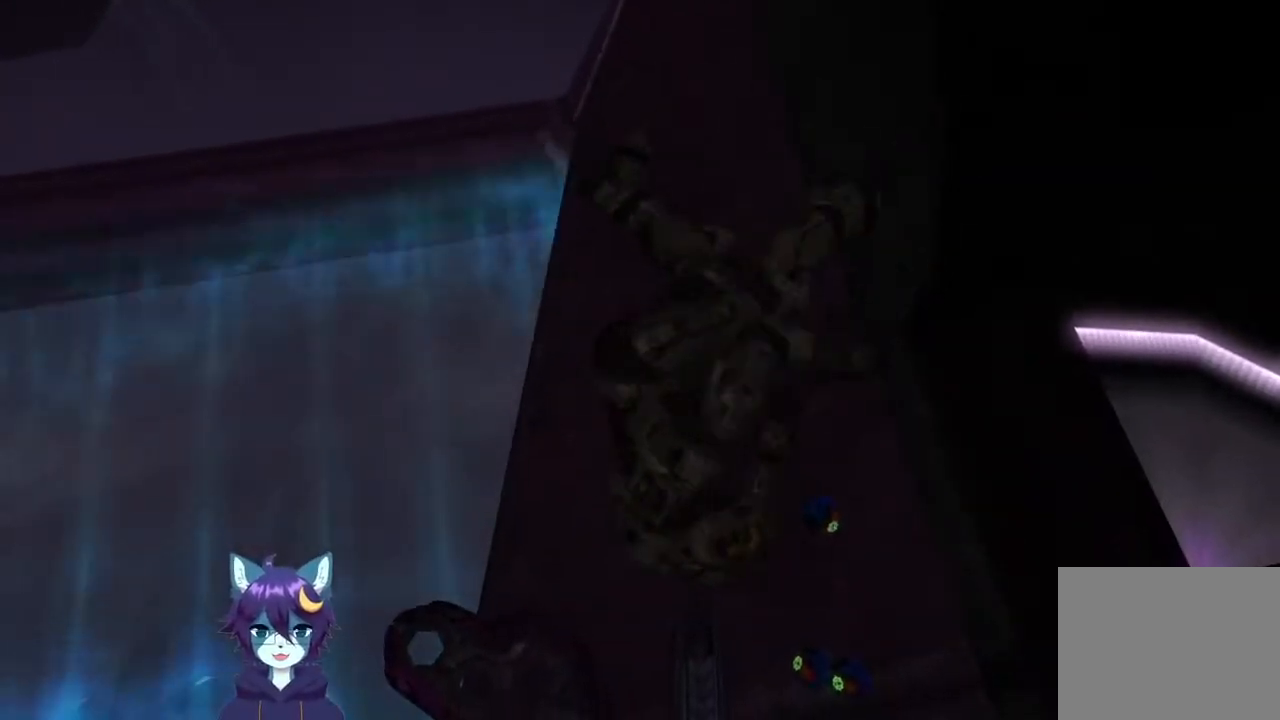
{"dt_ms": 500, "buttons": [], "left_stick": "up", "right_stick": "center", "events": [[300, "left_stick", "up"]]}
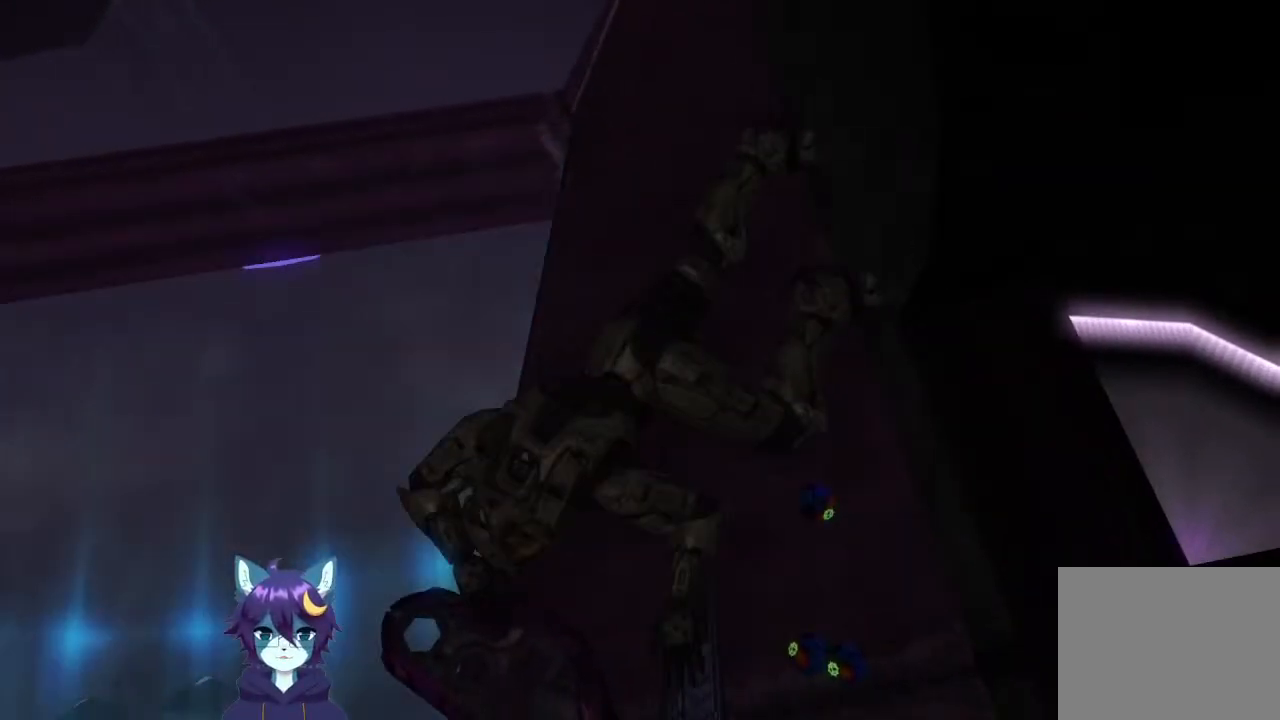
{"dt_ms": 500, "buttons": [], "left_stick": "up", "right_stick": "center", "events": [[133, "left_stick", "center"], [400, "left_stick", "up"]]}
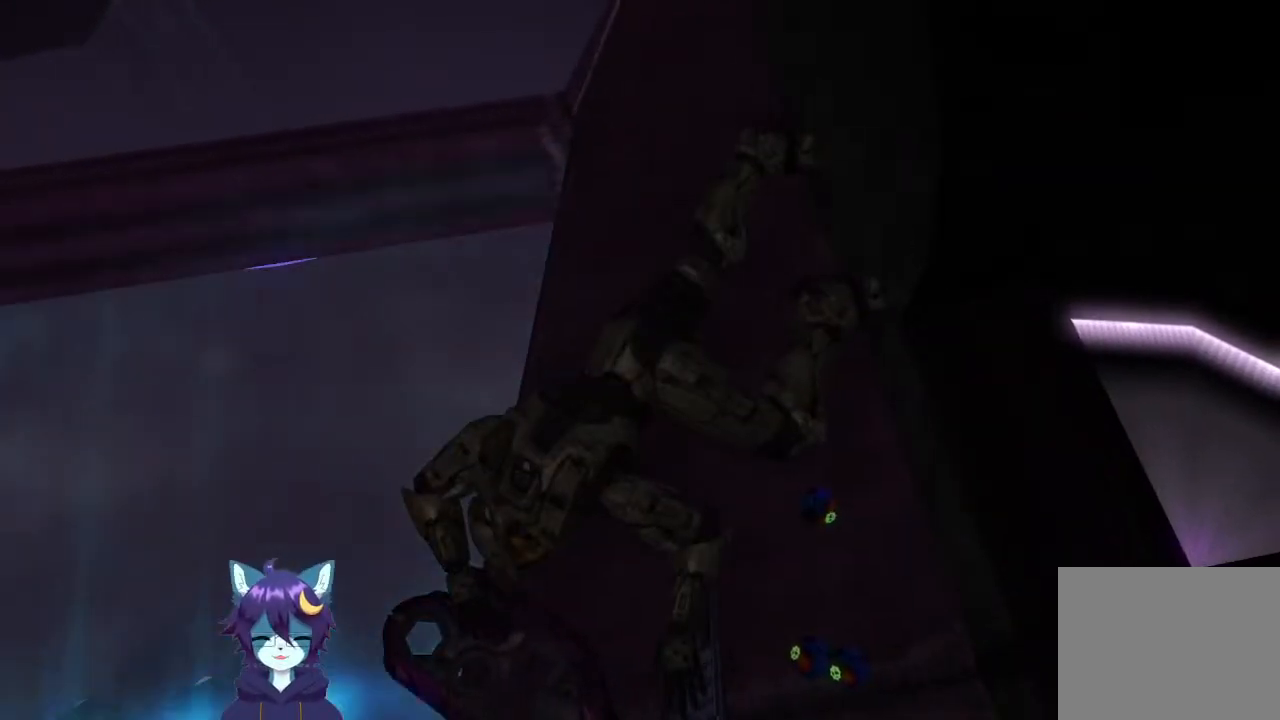
{"dt_ms": 500, "buttons": [], "left_stick": "up", "right_stick": "center", "events": [[200, "left_stick", "center"], [267, "left_stick", "up"]]}
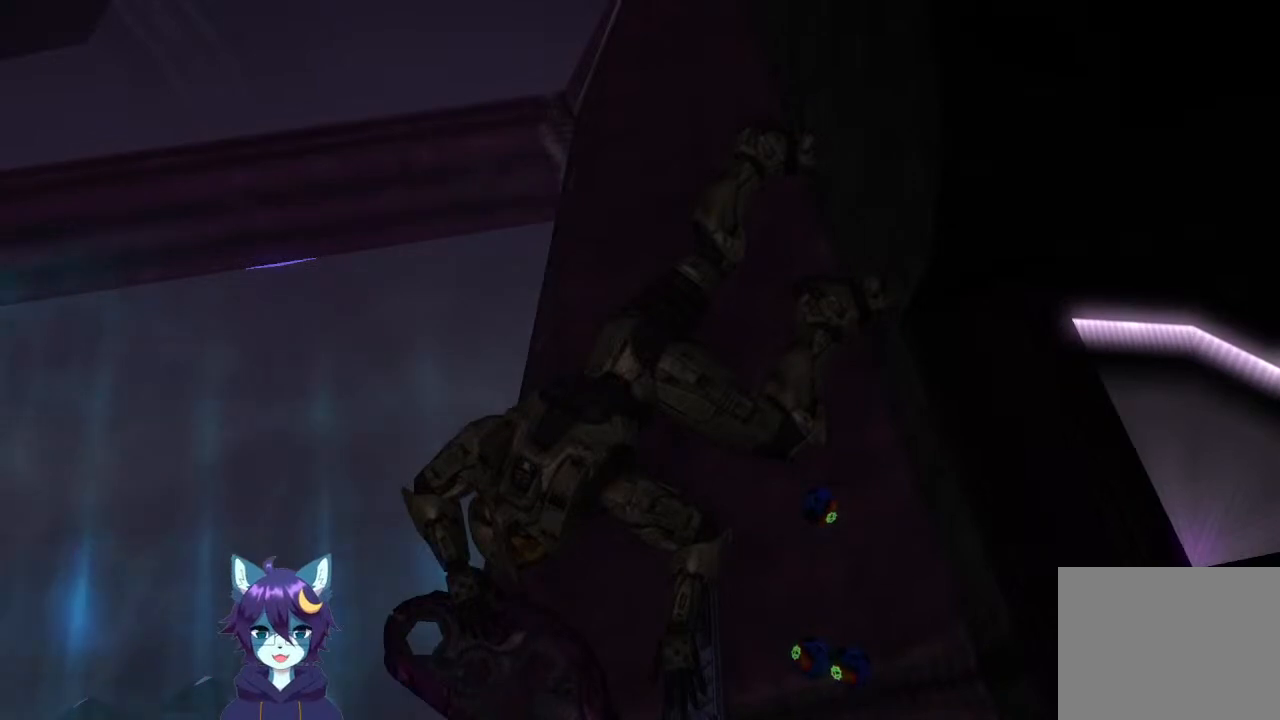
{"dt_ms": 500, "buttons": [], "left_stick": "up", "right_stick": "center", "events": [[367, "right_stick", "left"], [500, "right_stick", "center"]]}
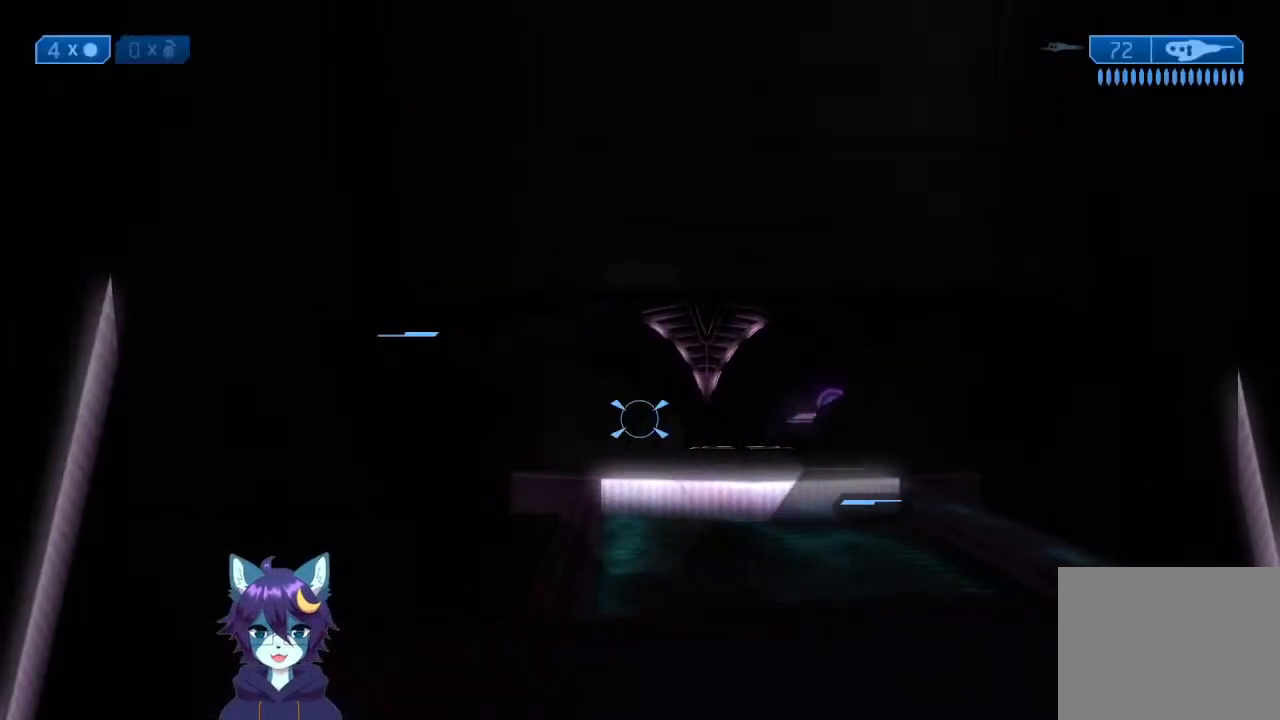
{"dt_ms": 500, "buttons": [], "left_stick": "up-right", "right_stick": "center", "events": [[200, "left_stick", "up-right"]]}
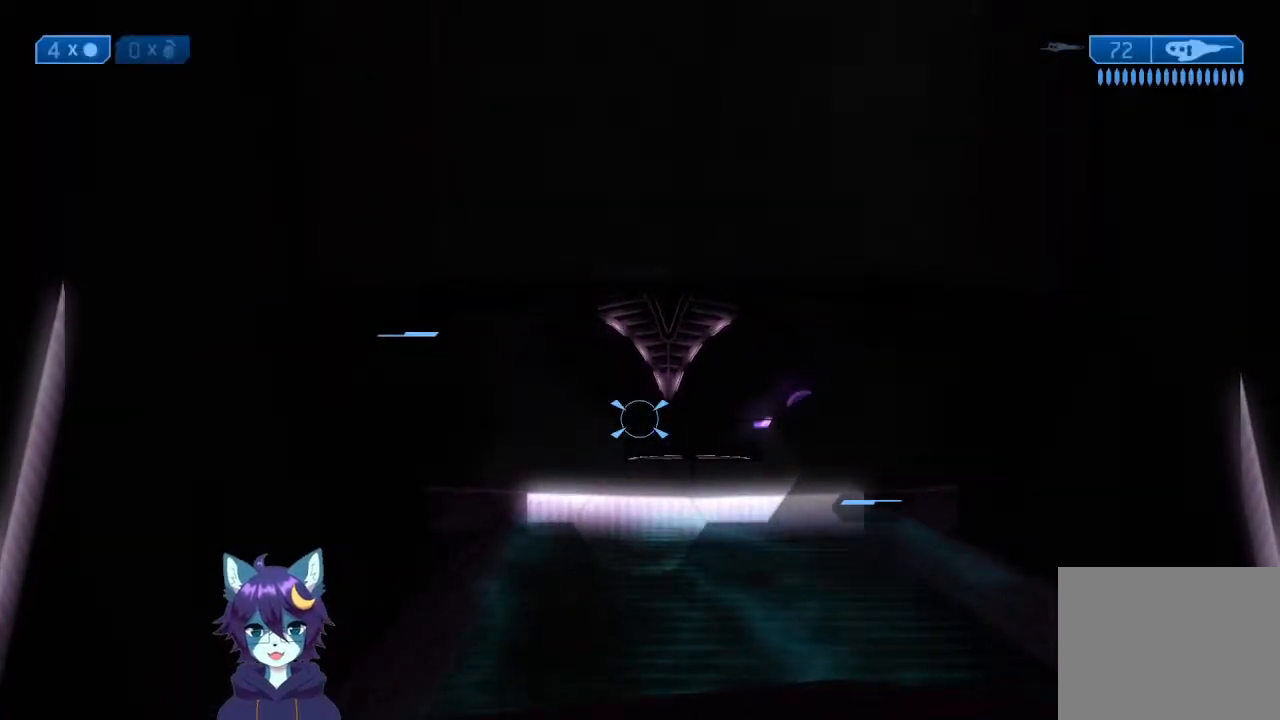
{"dt_ms": 500, "buttons": [], "left_stick": "up", "right_stick": "center", "events": [[167, "left_stick", "up"]]}
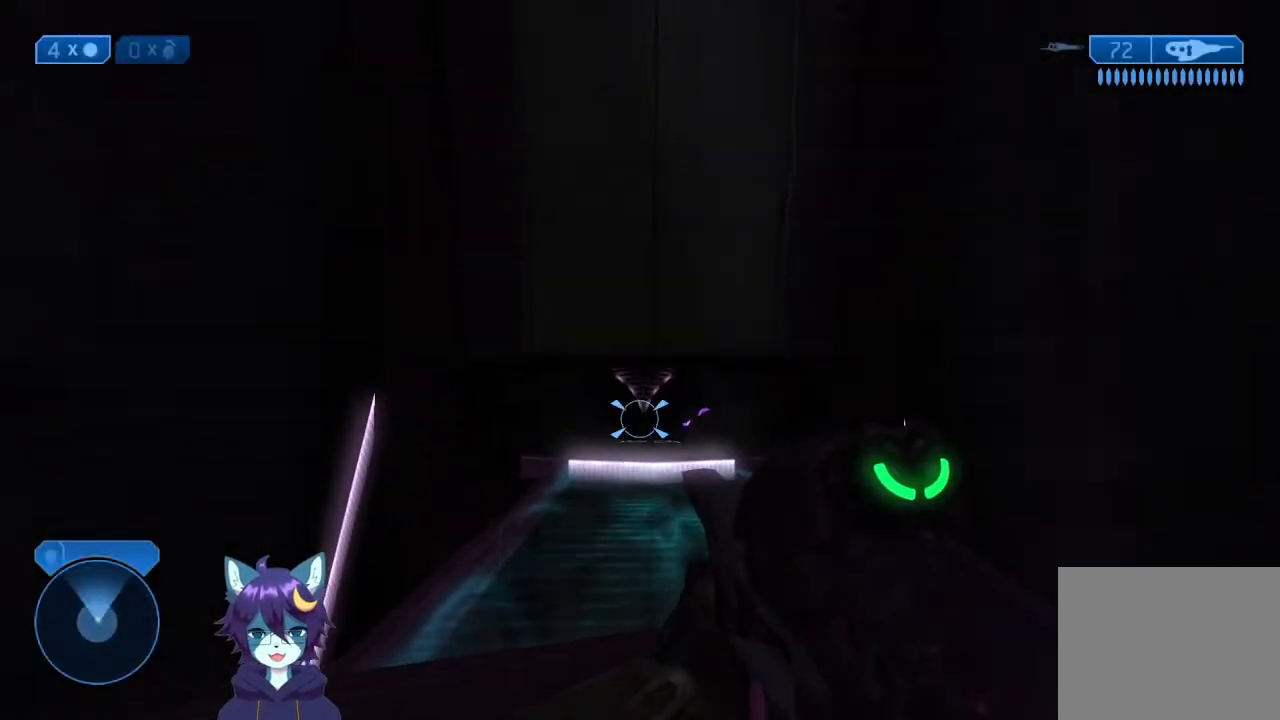
{"dt_ms": 500, "buttons": [], "left_stick": "up", "right_stick": "center", "events": []}
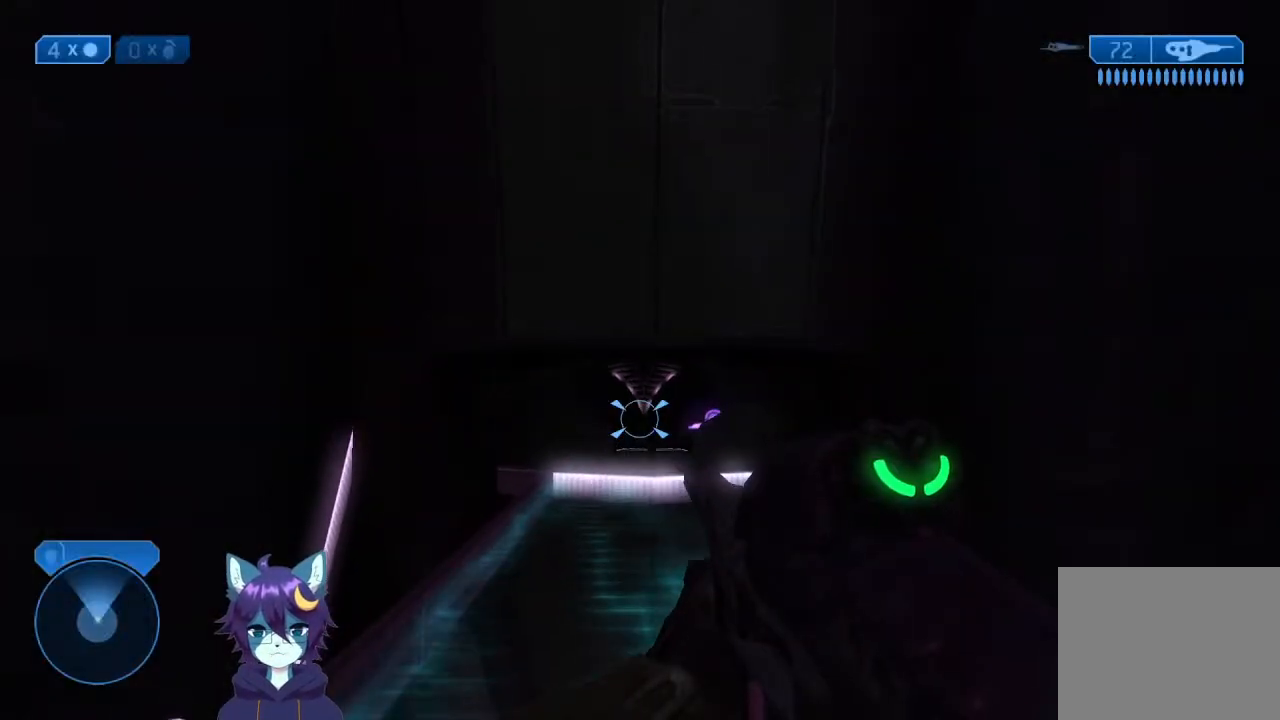
{"dt_ms": 500, "buttons": [], "left_stick": "up", "right_stick": "up", "events": [[333, "right_stick", "up"]]}